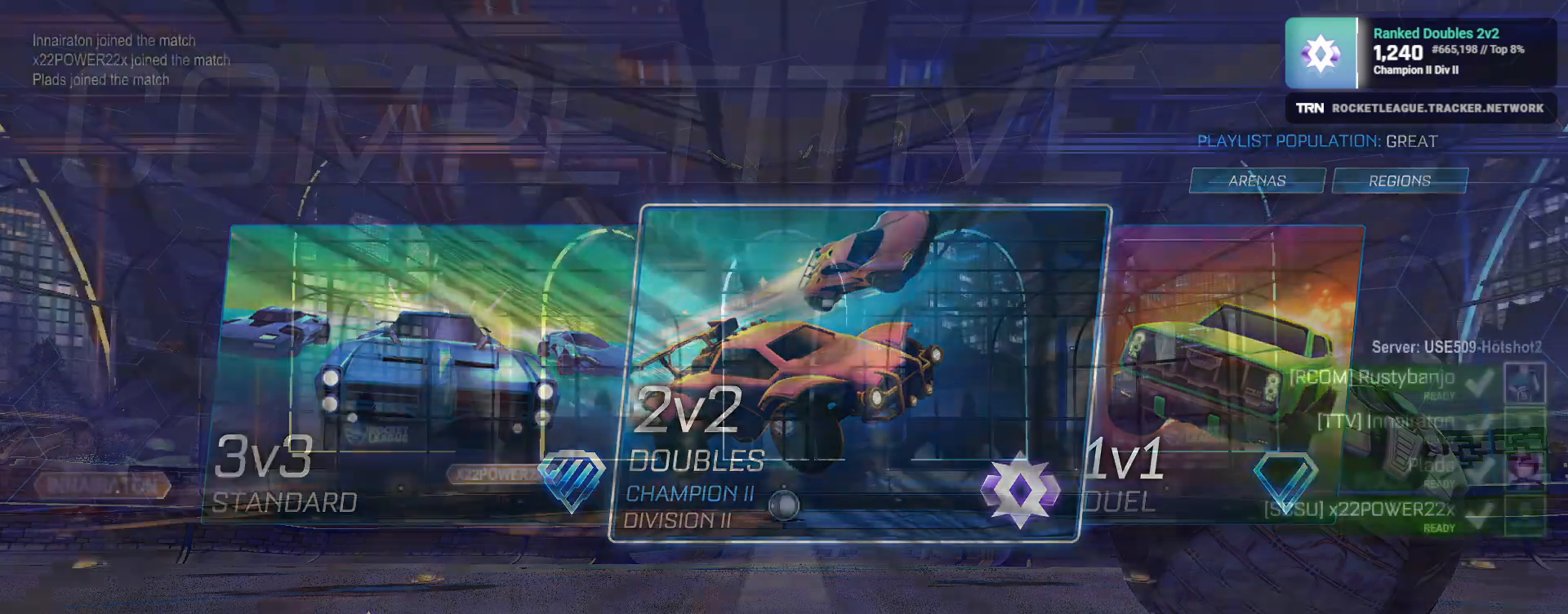
Gameplay with a controller (PlayStation layout); each line is a JSON object with the inputs held at the frame after it. "events" lists button and stick changes between this image and that frame as [ms after this image, input, new state], when the widget could be followed in between.
{"buttons": [], "left_stick": "center", "right_stick": "center", "events": [[133, "CROSS", "down"], [233, "CROSS", "up"]]}
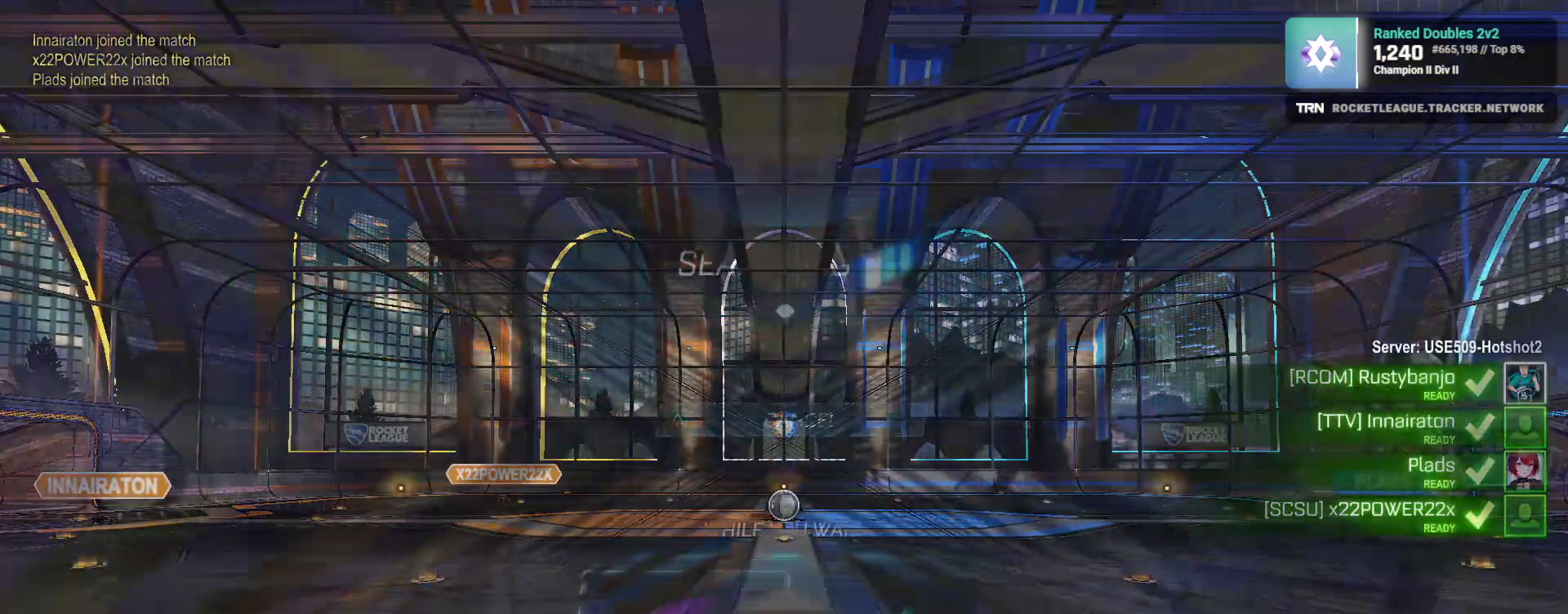
{"buttons": [], "left_stick": "center", "right_stick": "center", "events": []}
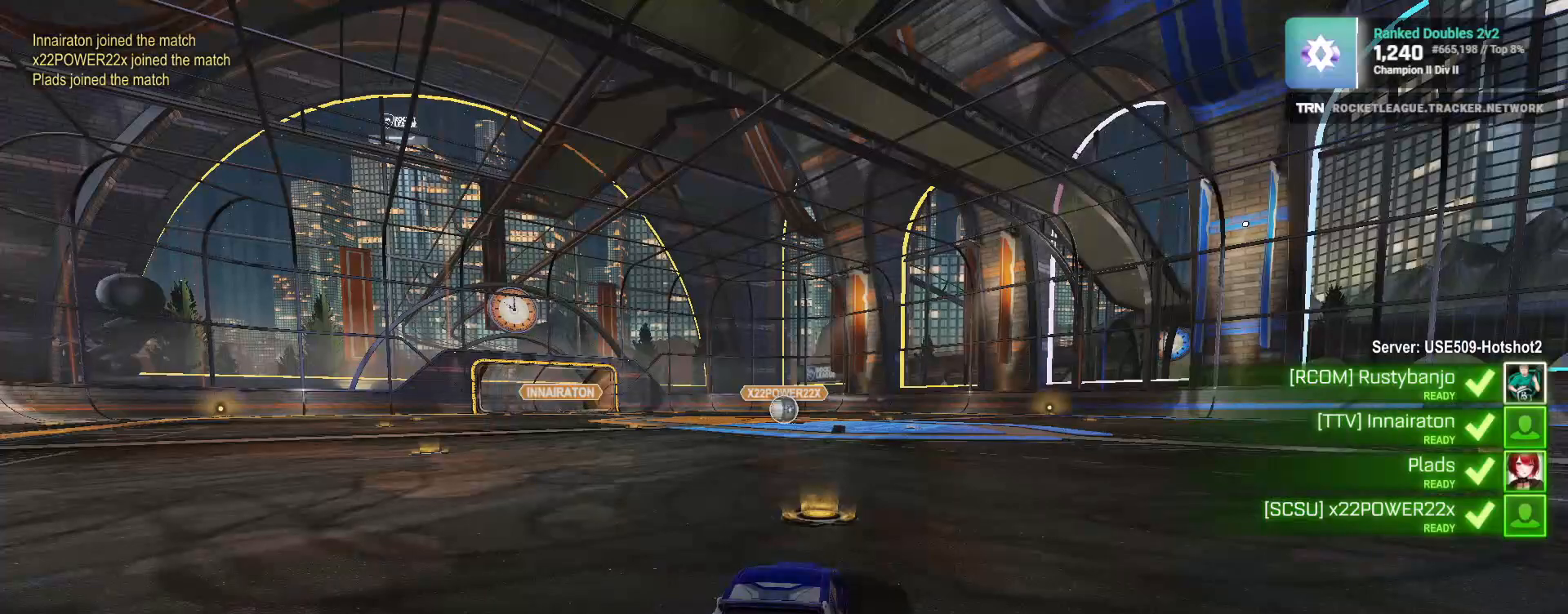
{"buttons": [], "left_stick": "center", "right_stick": "center", "events": []}
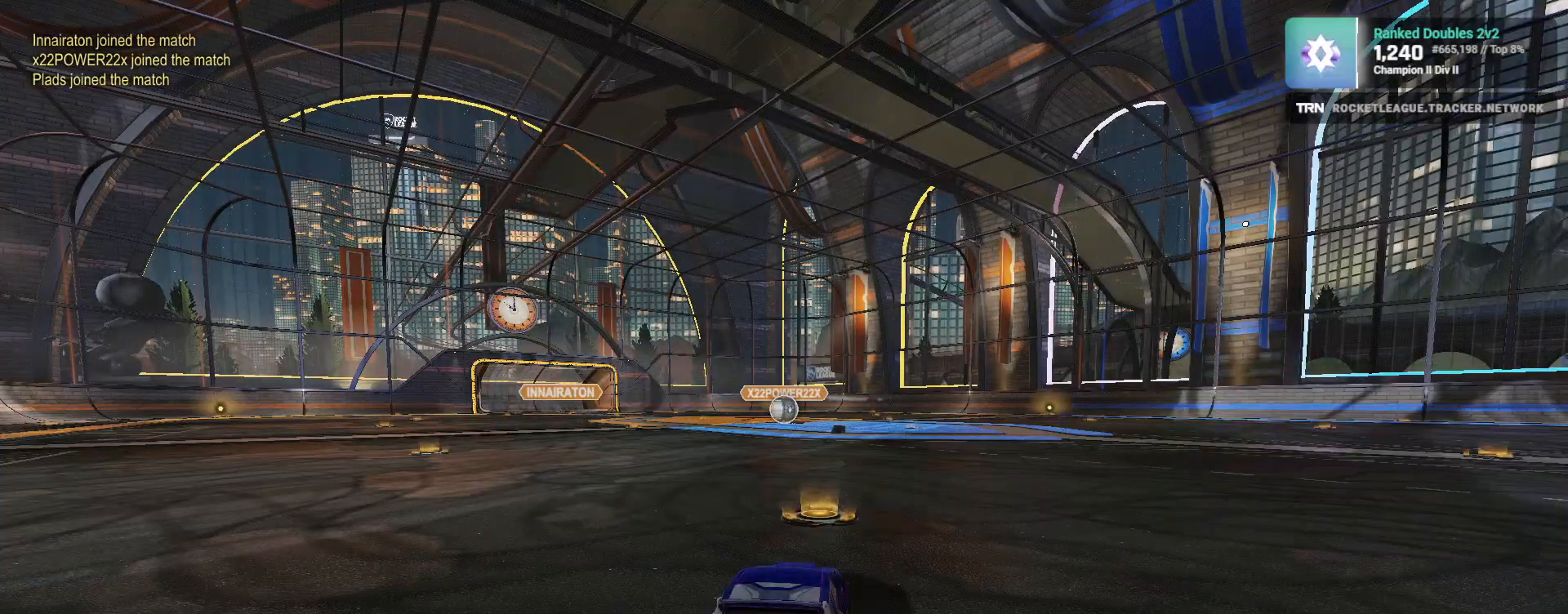
{"buttons": ["R3"], "left_stick": "center", "right_stick": "center", "events": [[383, "R3", "down"]]}
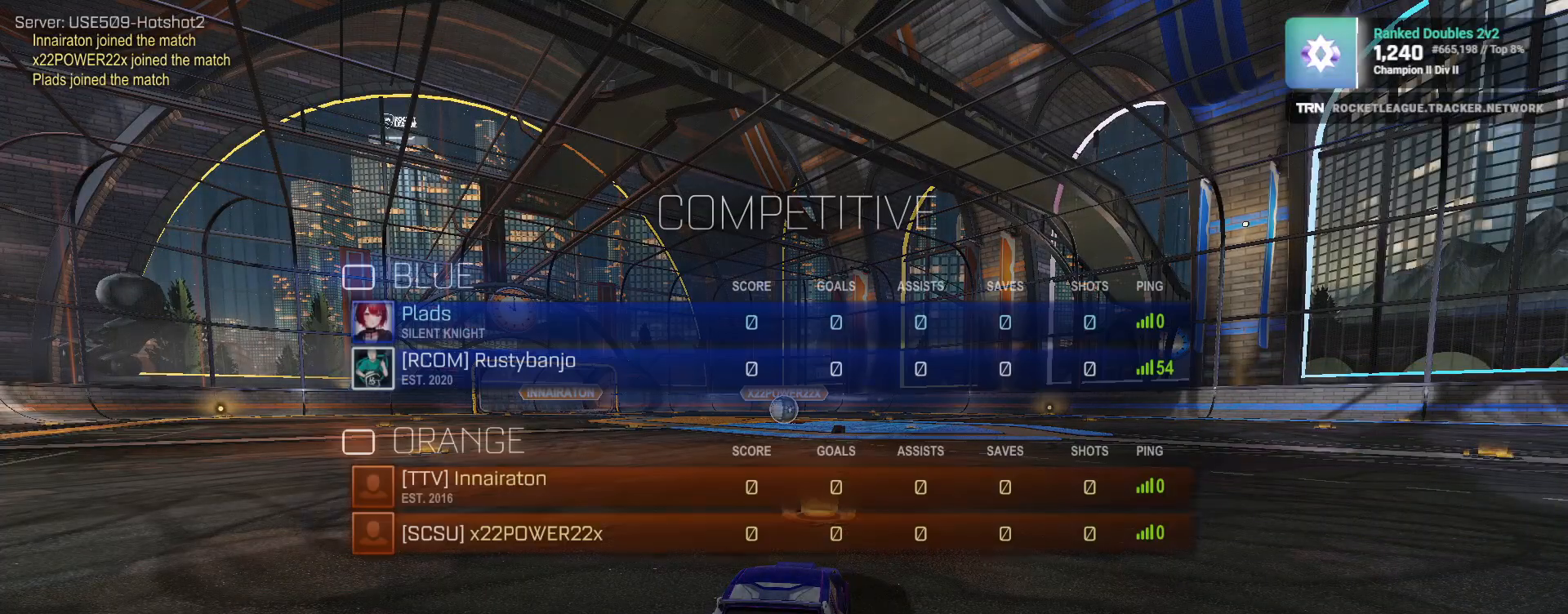
{"buttons": ["R3"], "left_stick": "center", "right_stick": "center", "events": []}
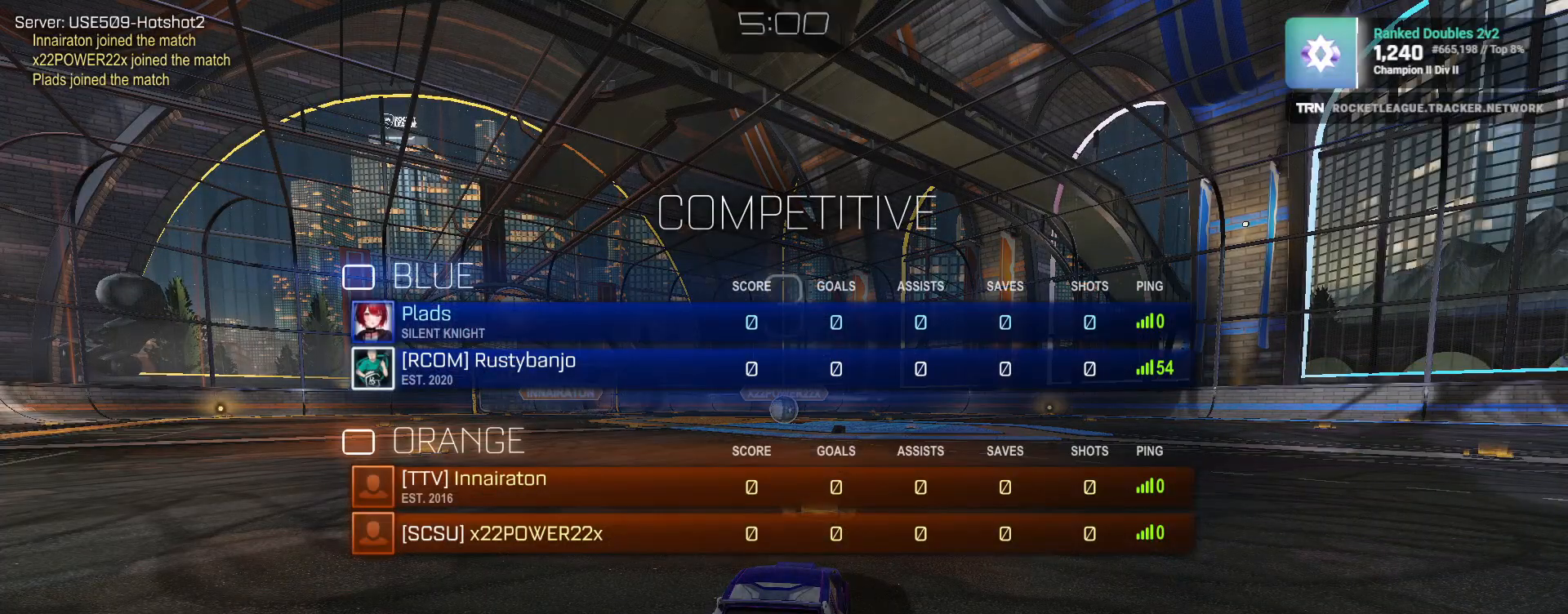
{"buttons": ["R3"], "left_stick": "center", "right_stick": "center", "events": []}
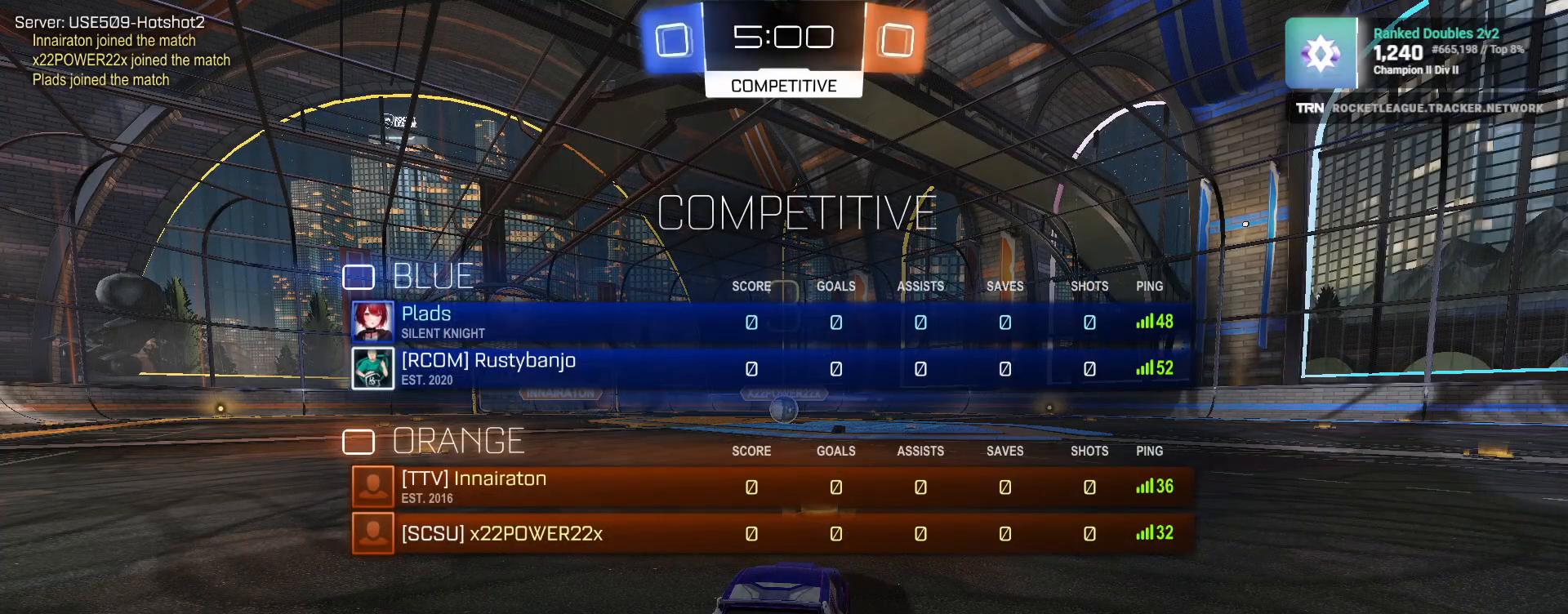
{"buttons": ["R3"], "left_stick": "center", "right_stick": "center", "events": []}
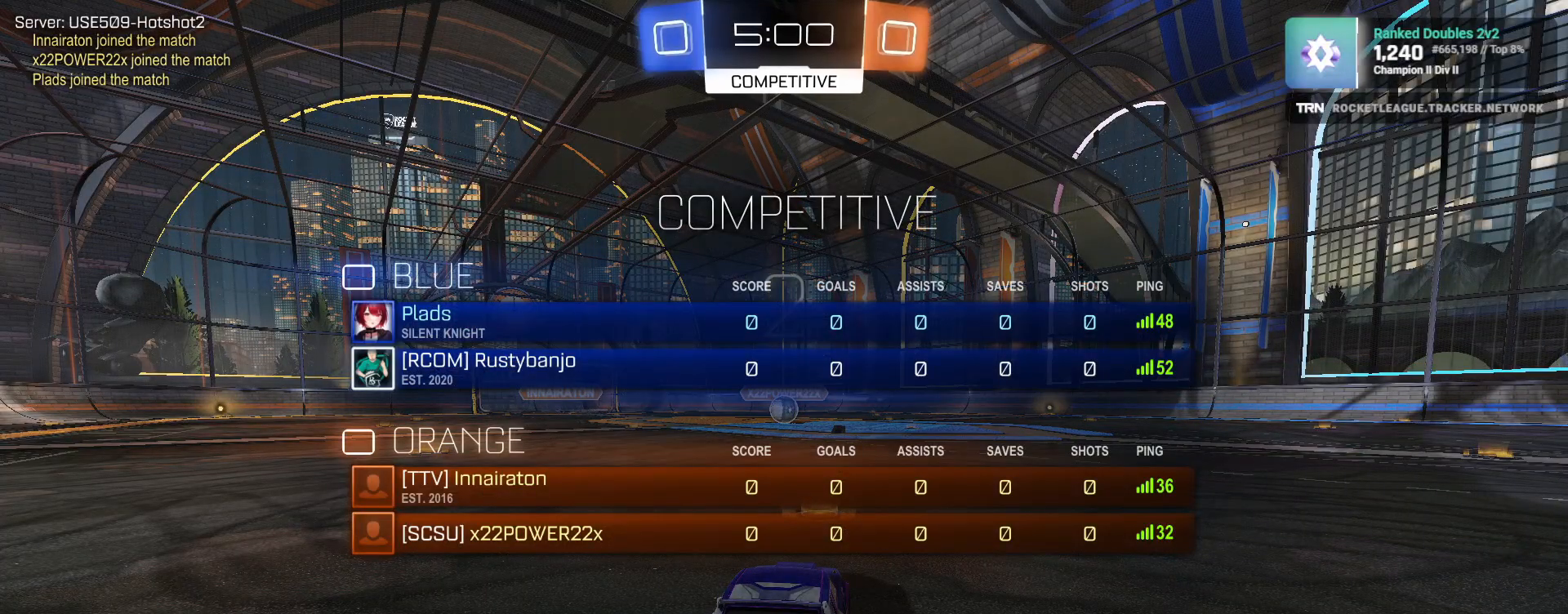
{"buttons": ["R3"], "left_stick": "center", "right_stick": "center", "events": []}
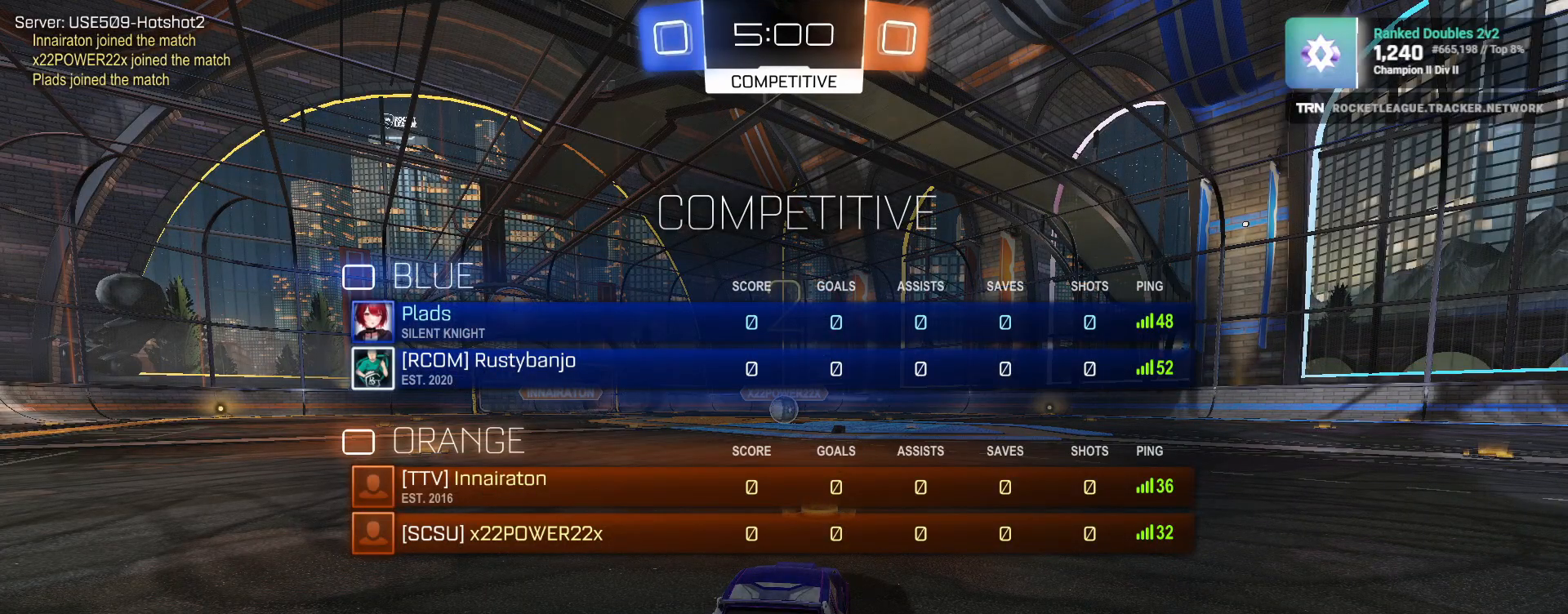
{"buttons": ["R3"], "left_stick": "down-right", "right_stick": "center", "events": [[67, "left_stick", "down-right"], [217, "left_stick", "left"], [383, "left_stick", "down-right"]]}
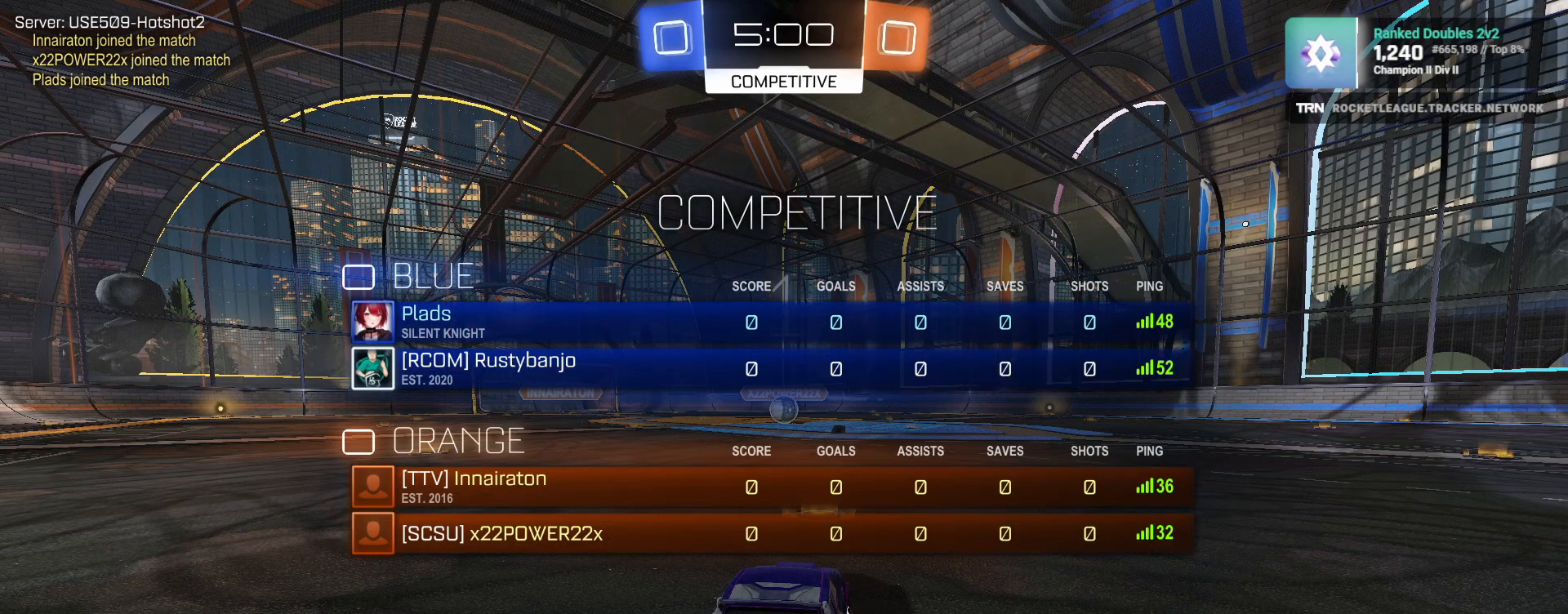
{"buttons": ["R3"], "left_stick": "center", "right_stick": "center", "events": [[67, "left_stick", "left"], [150, "left_stick", "center"]]}
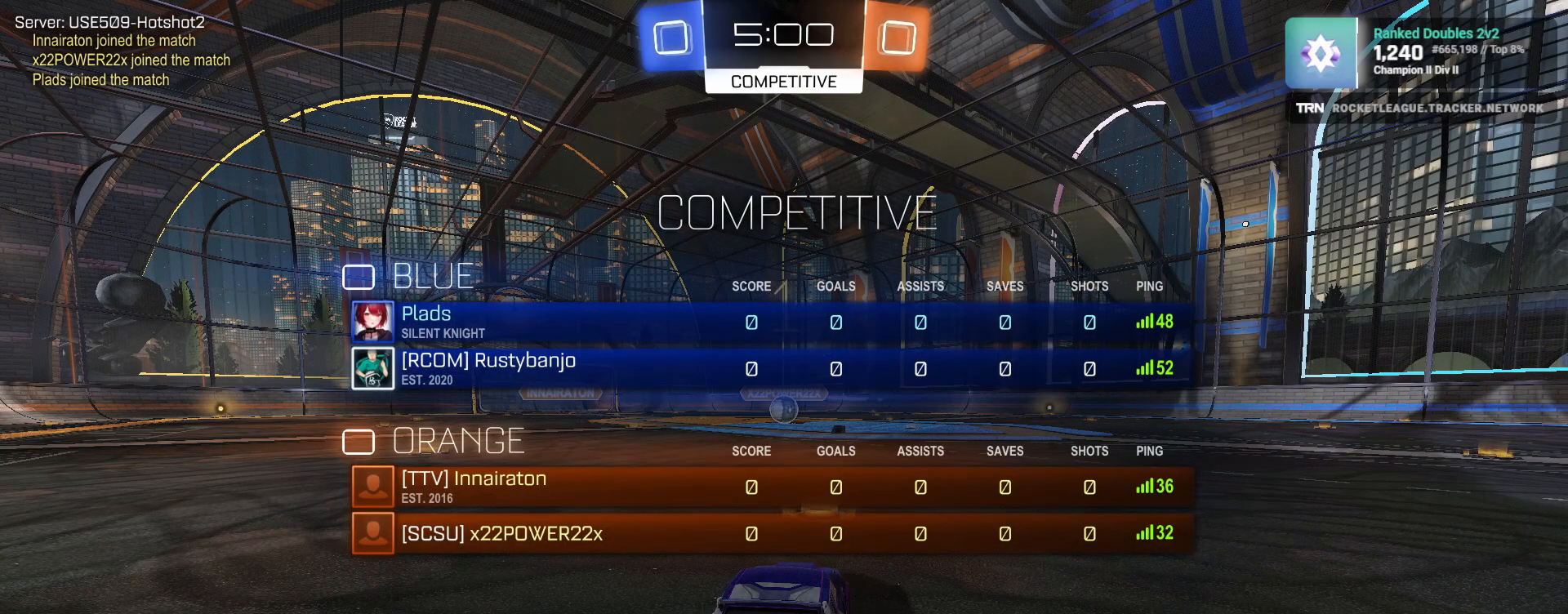
{"buttons": ["R1", "R2"], "left_stick": "center", "right_stick": "center", "events": [[133, "R3", "up"], [317, "R2", "down"], [400, "R1", "down"]]}
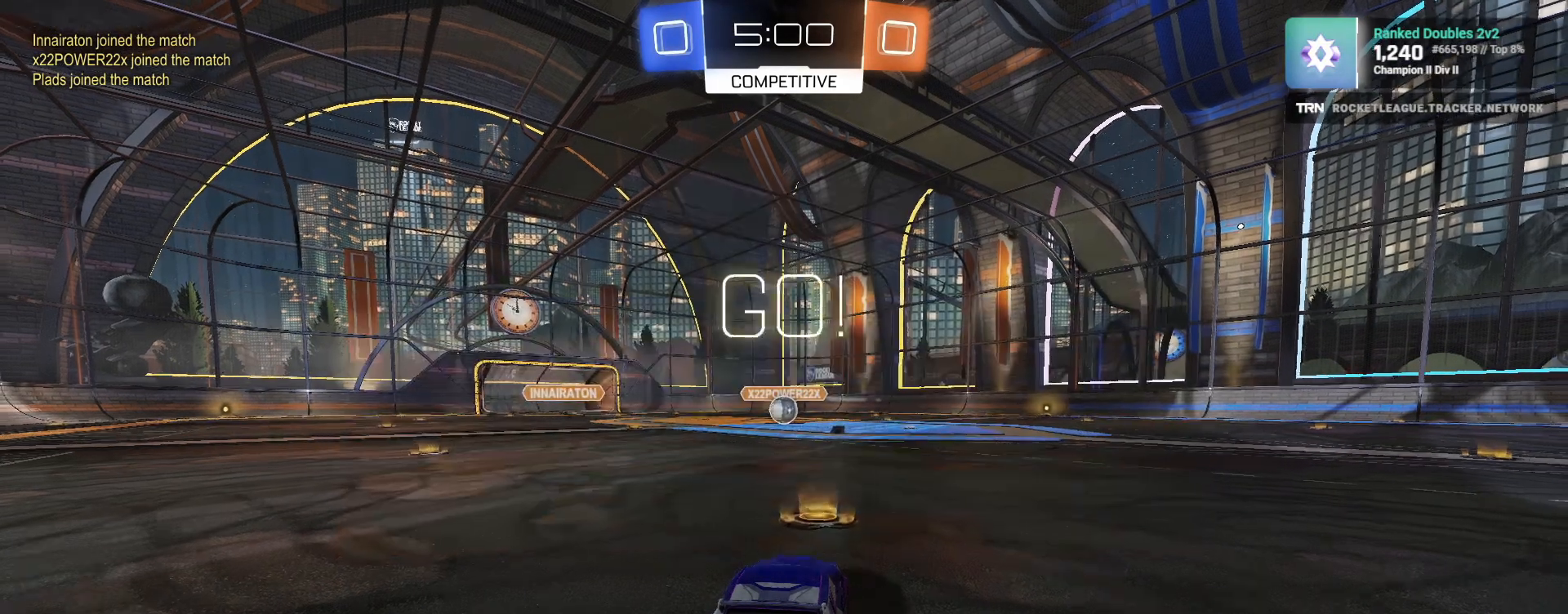
{"buttons": ["L1", "R1", "R2"], "left_stick": "down-left", "right_stick": "center", "events": [[117, "left_stick", "down-right"], [167, "CROSS", "down"], [217, "left_stick", "left"], [250, "CROSS", "up"], [300, "CROSS", "down"], [317, "L1", "down"], [333, "left_stick", "down-left"], [417, "CROSS", "up"]]}
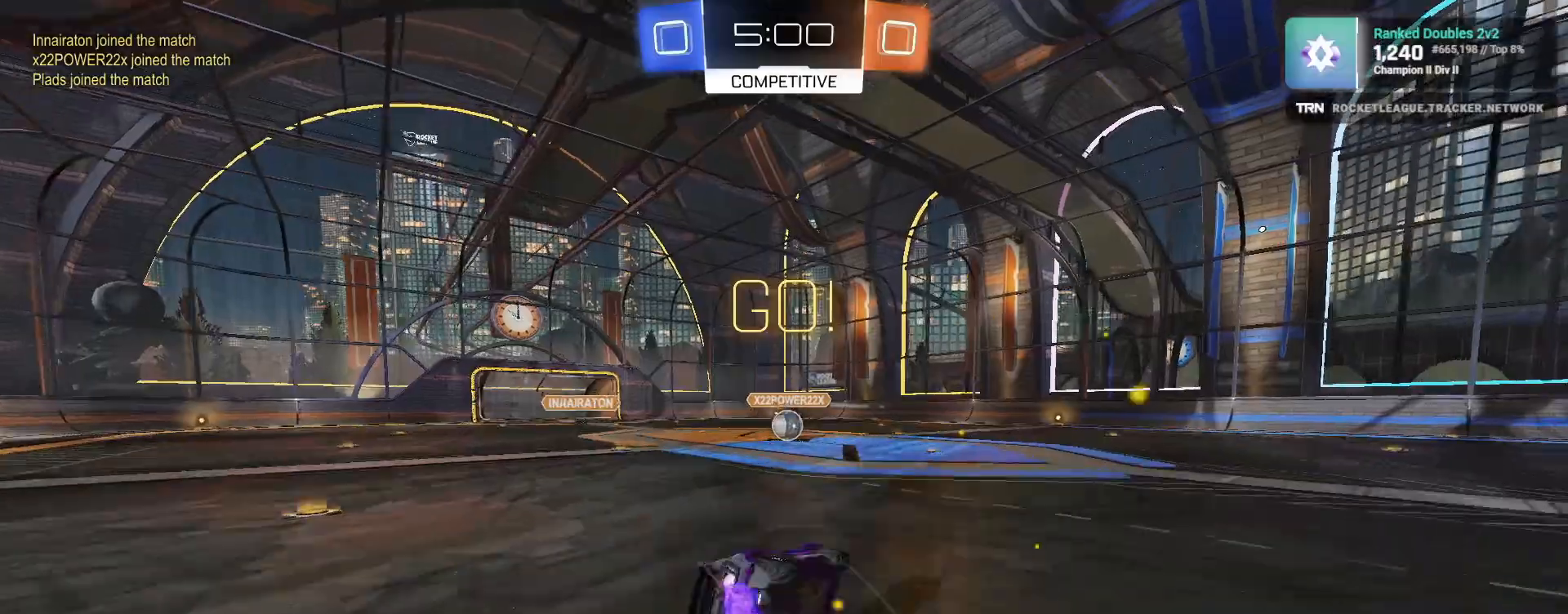
{"buttons": ["R1", "R2"], "left_stick": "down-left", "right_stick": "center", "events": [[367, "L1", "up"]]}
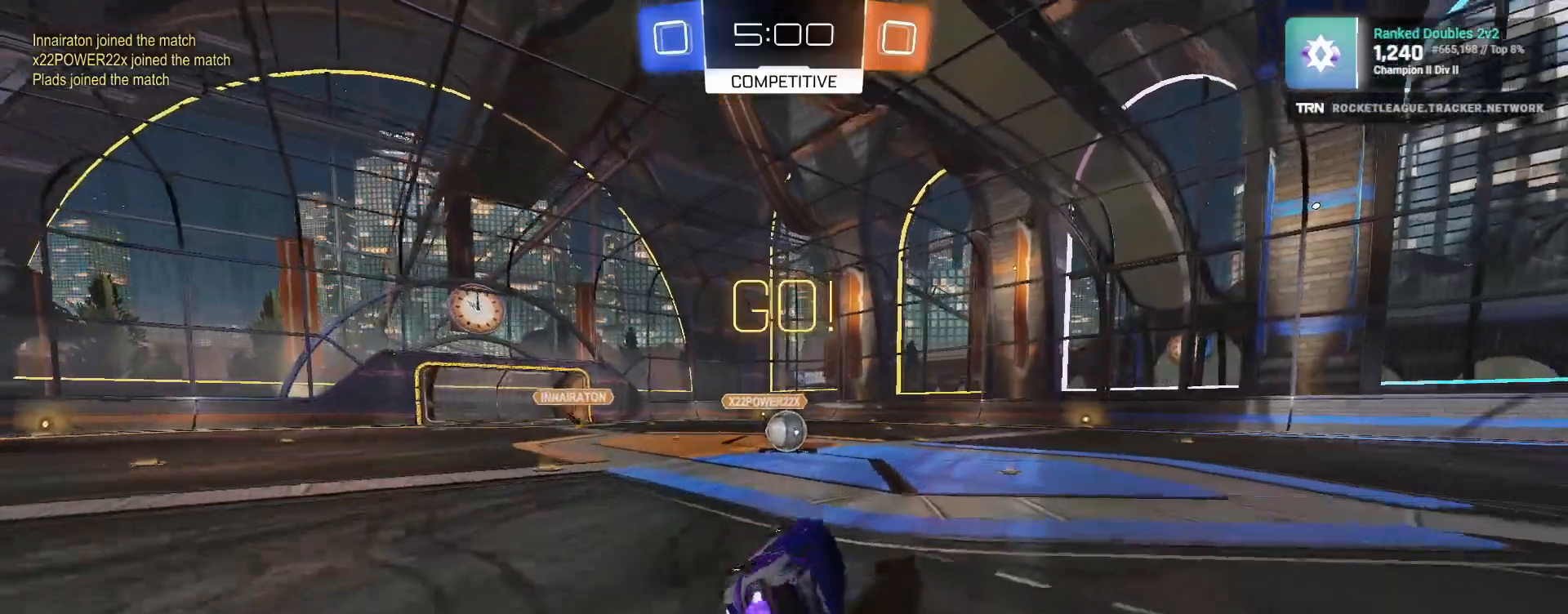
{"buttons": ["R1", "R2"], "left_stick": "center", "right_stick": "center", "events": [[133, "left_stick", "center"]]}
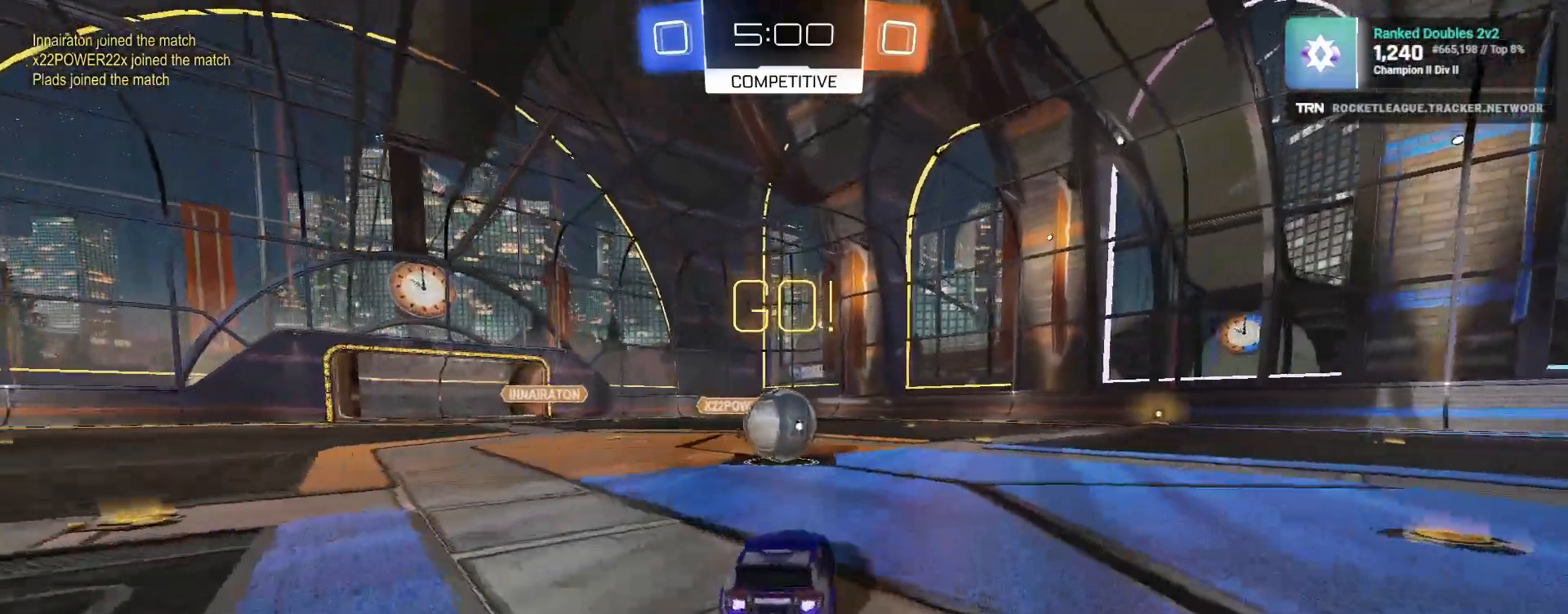
{"buttons": ["CROSS", "L1", "L2", "R1", "R2"], "left_stick": "right", "right_stick": "center", "events": [[50, "left_stick", "left"], [167, "CROSS", "down"], [183, "left_stick", "right"], [200, "L2", "down"], [217, "L1", "down"], [250, "CROSS", "up"], [333, "CROSS", "down"]]}
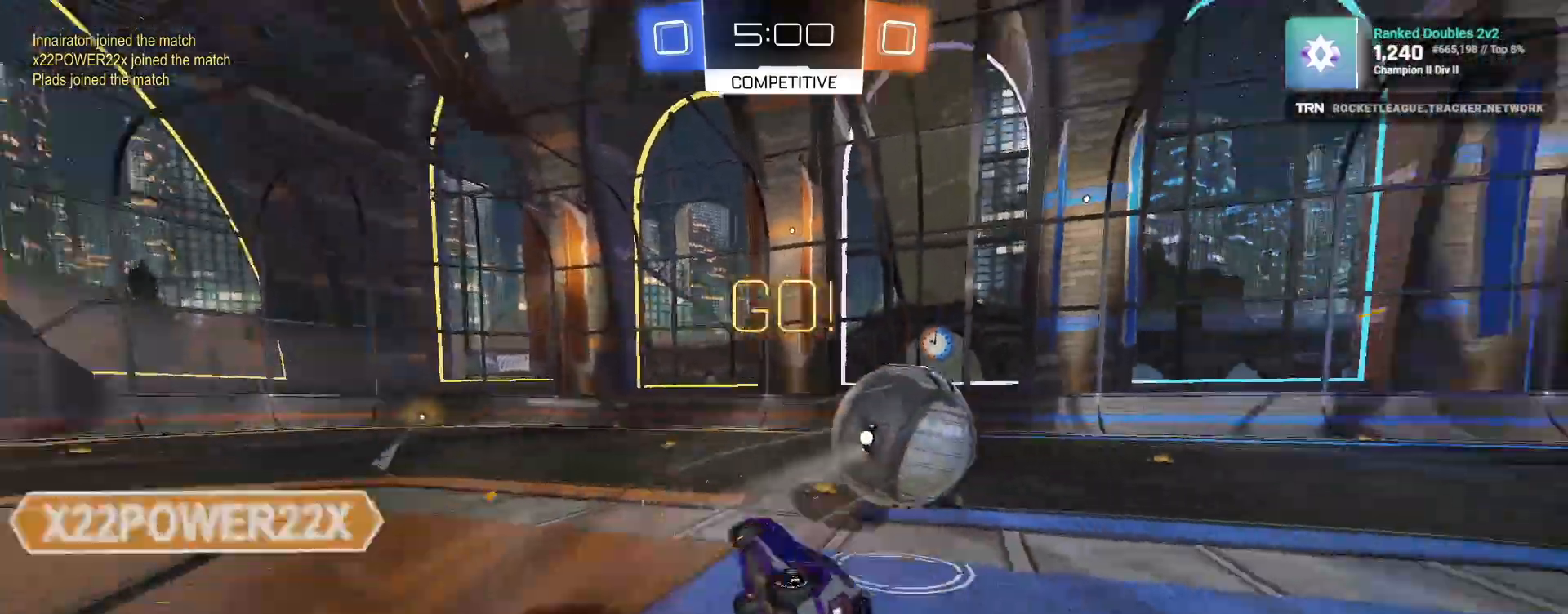
{"buttons": ["R2"], "left_stick": "right", "right_stick": "center", "events": [[17, "CROSS", "up"], [50, "L2", "up"], [67, "R1", "up"], [150, "L1", "up"]]}
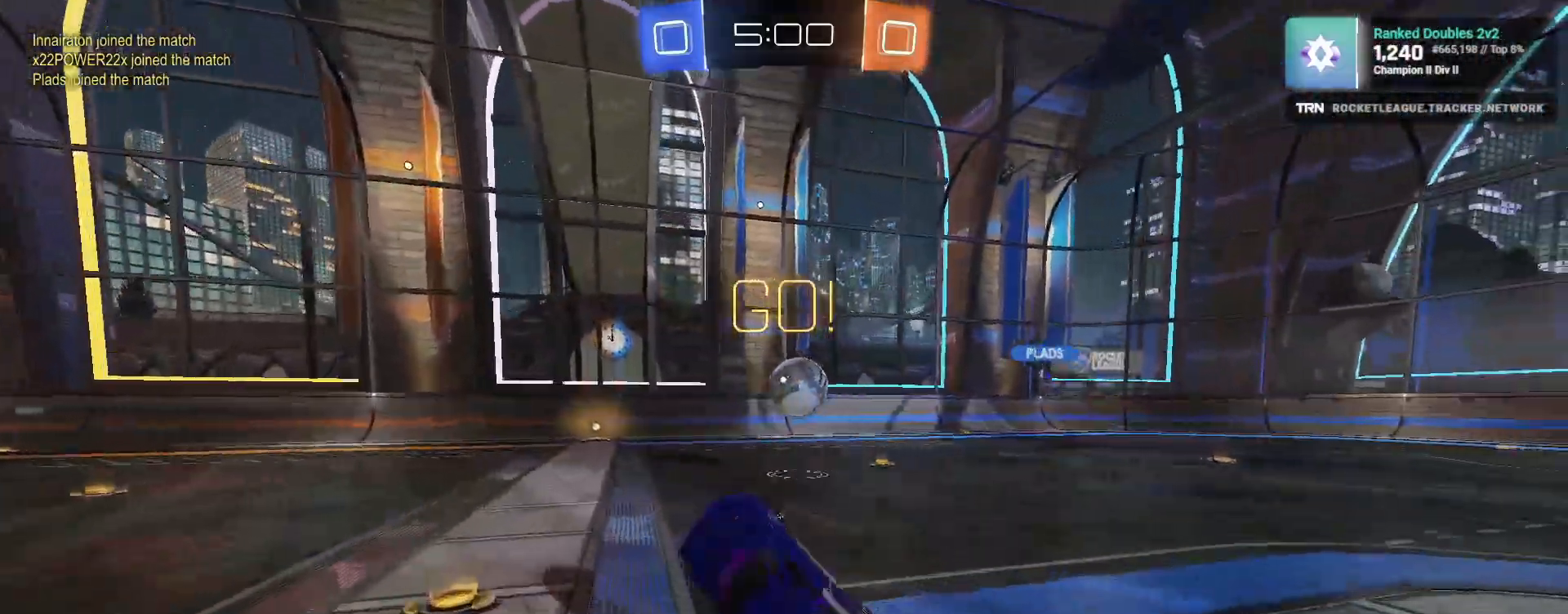
{"buttons": ["R2"], "left_stick": "center", "right_stick": "center", "events": [[217, "left_stick", "center"]]}
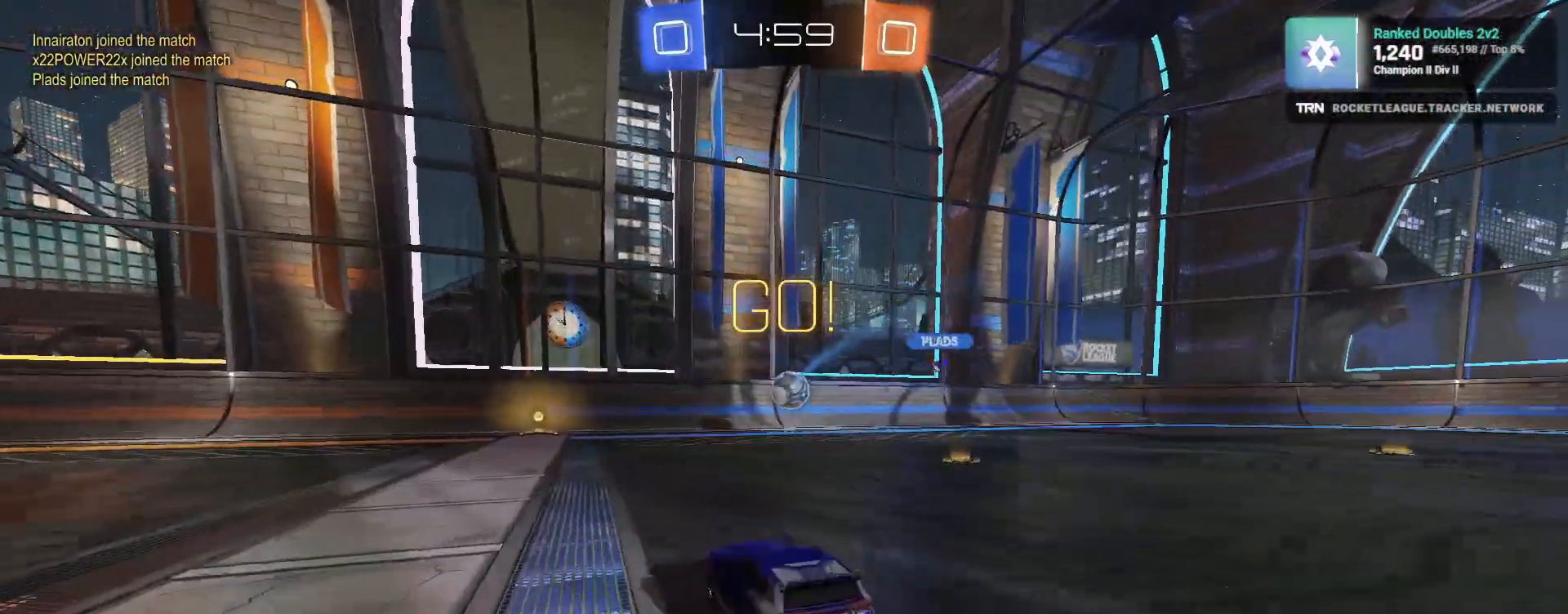
{"buttons": ["R2"], "left_stick": "left", "right_stick": "center", "events": [[50, "left_stick", "left"], [133, "left_stick", "center"], [267, "left_stick", "right"], [400, "left_stick", "left"]]}
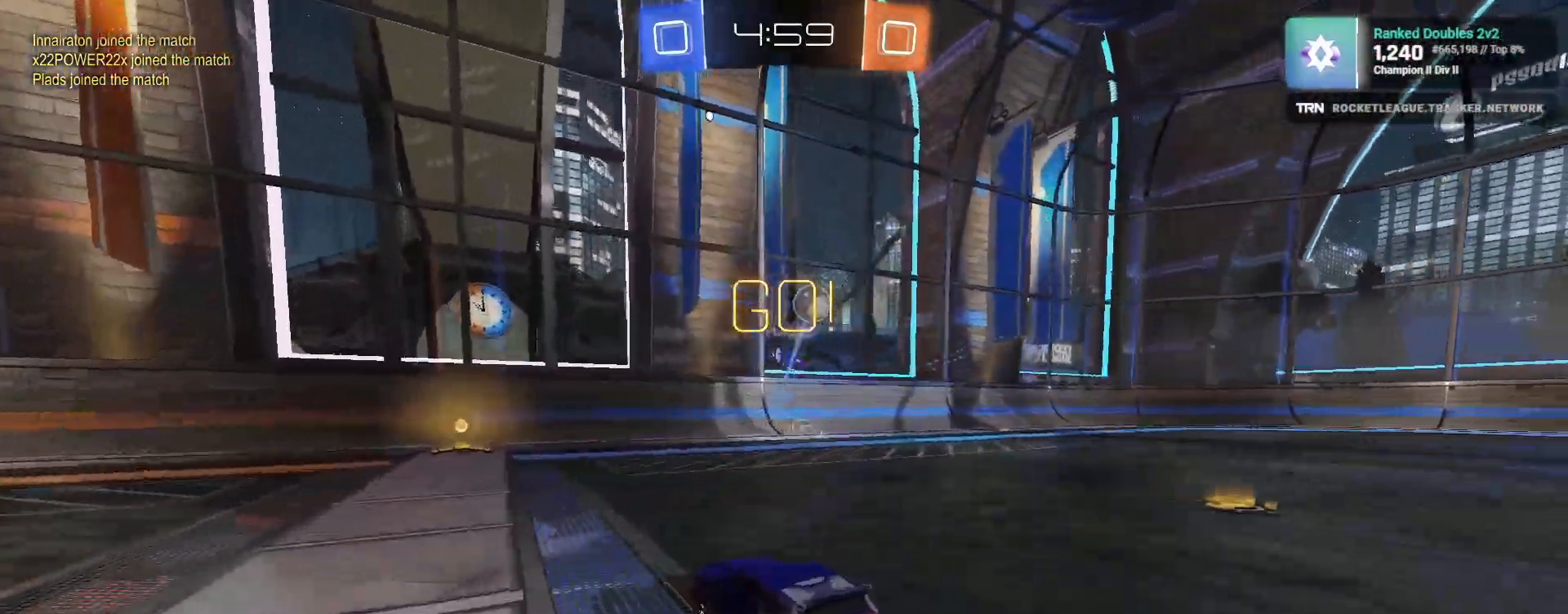
{"buttons": ["R2"], "left_stick": "center", "right_stick": "center", "events": [[133, "left_stick", "center"], [283, "left_stick", "left"], [383, "left_stick", "center"]]}
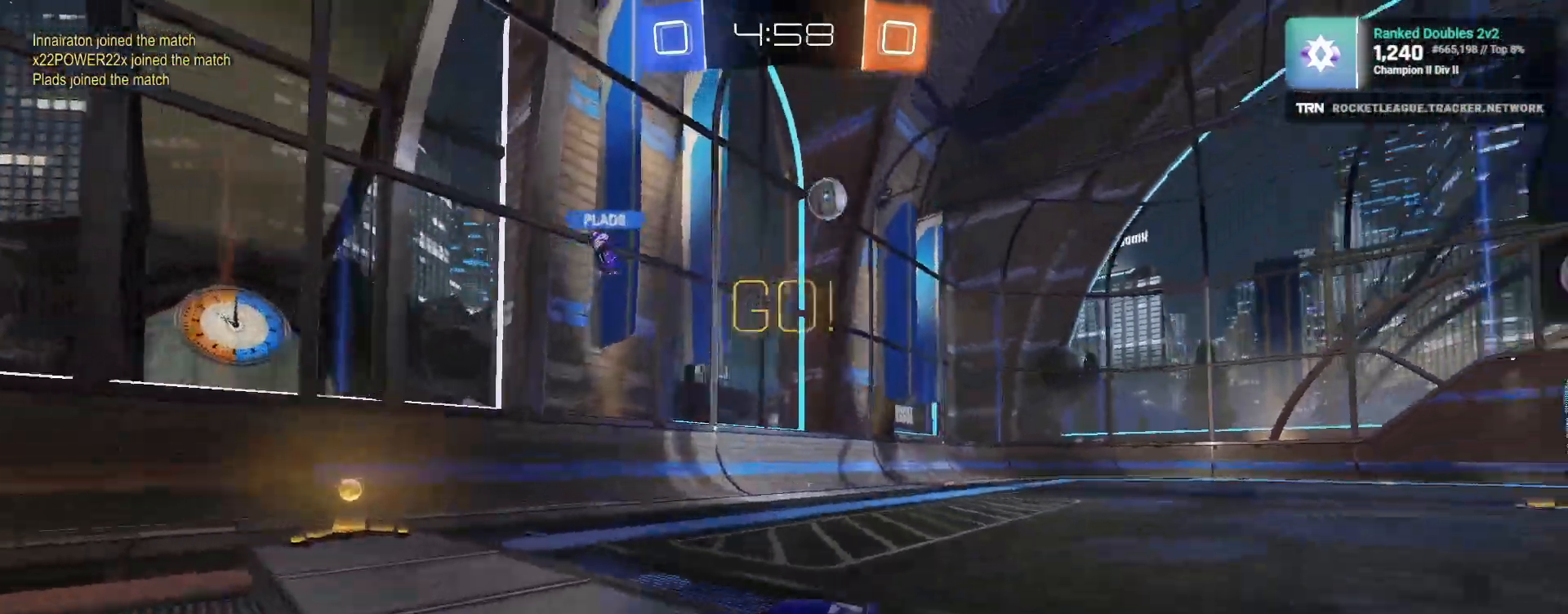
{"buttons": ["R2"], "left_stick": "right", "right_stick": "center", "events": [[167, "left_stick", "right"], [183, "L1", "down"], [333, "L1", "up"]]}
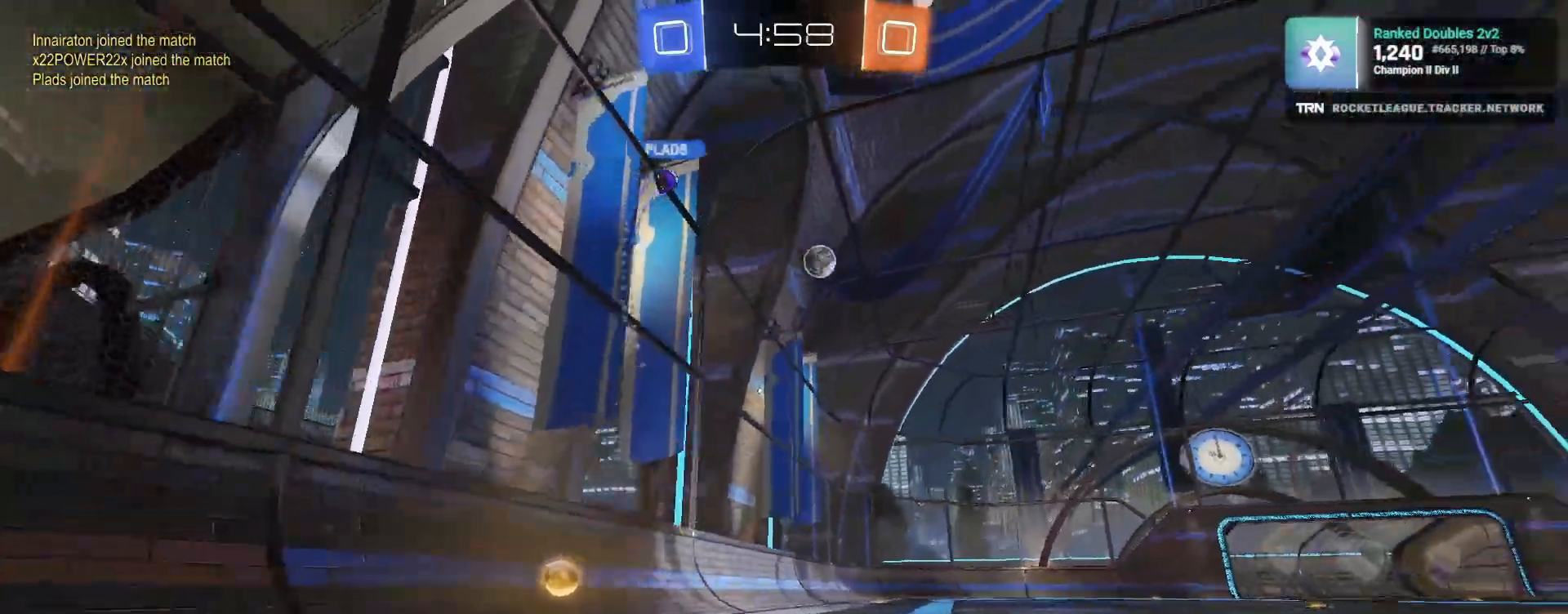
{"buttons": ["R1", "R2"], "left_stick": "right", "right_stick": "center", "events": [[33, "L2", "down"], [183, "L2", "up"], [217, "R1", "down"]]}
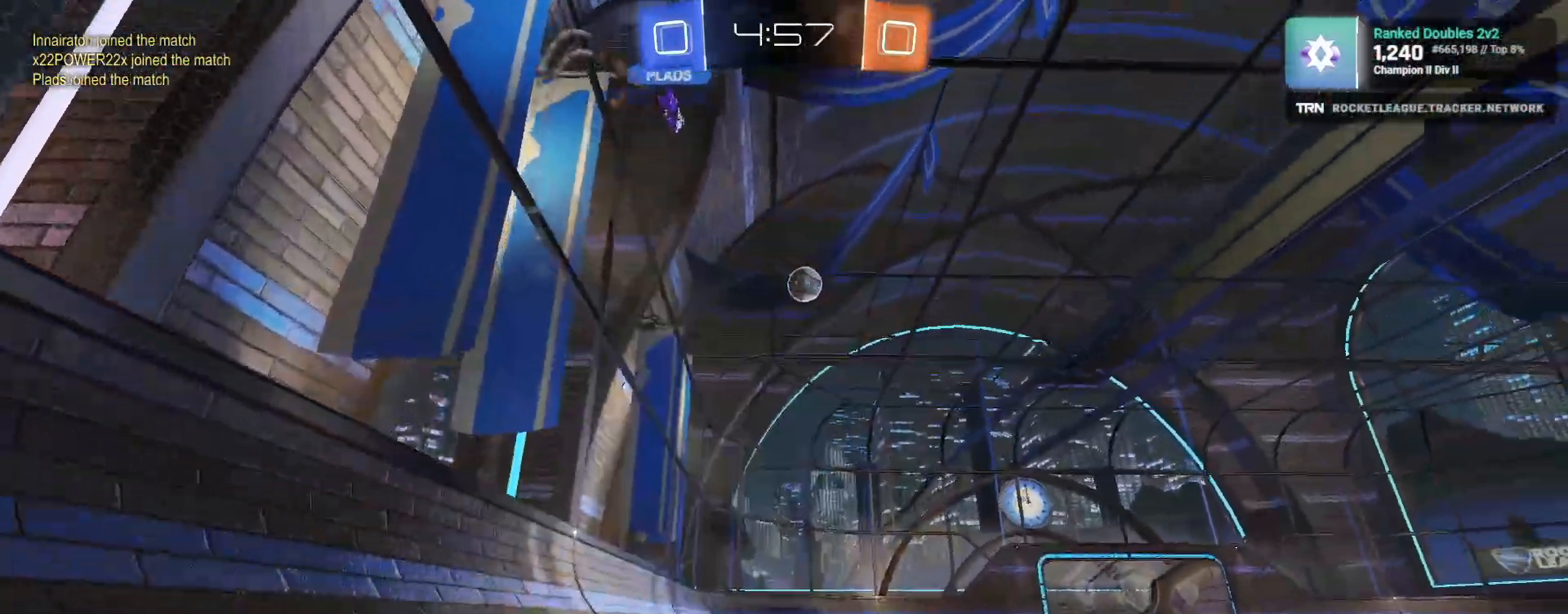
{"buttons": ["R1", "R2"], "left_stick": "center", "right_stick": "center", "events": [[100, "left_stick", "center"], [183, "left_stick", "right"], [200, "right_stick", "right"], [300, "left_stick", "center"], [400, "right_stick", "center"]]}
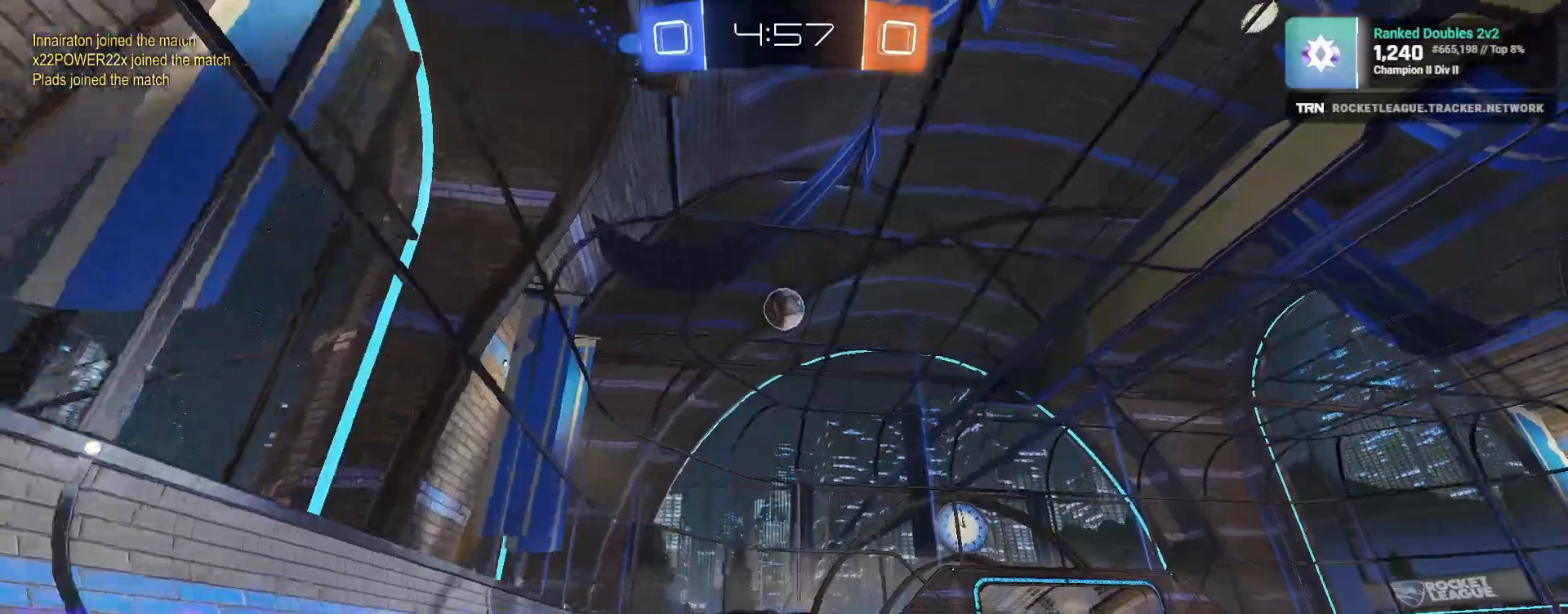
{"buttons": ["R2"], "left_stick": "center", "right_stick": "center", "events": [[450, "R1", "up"]]}
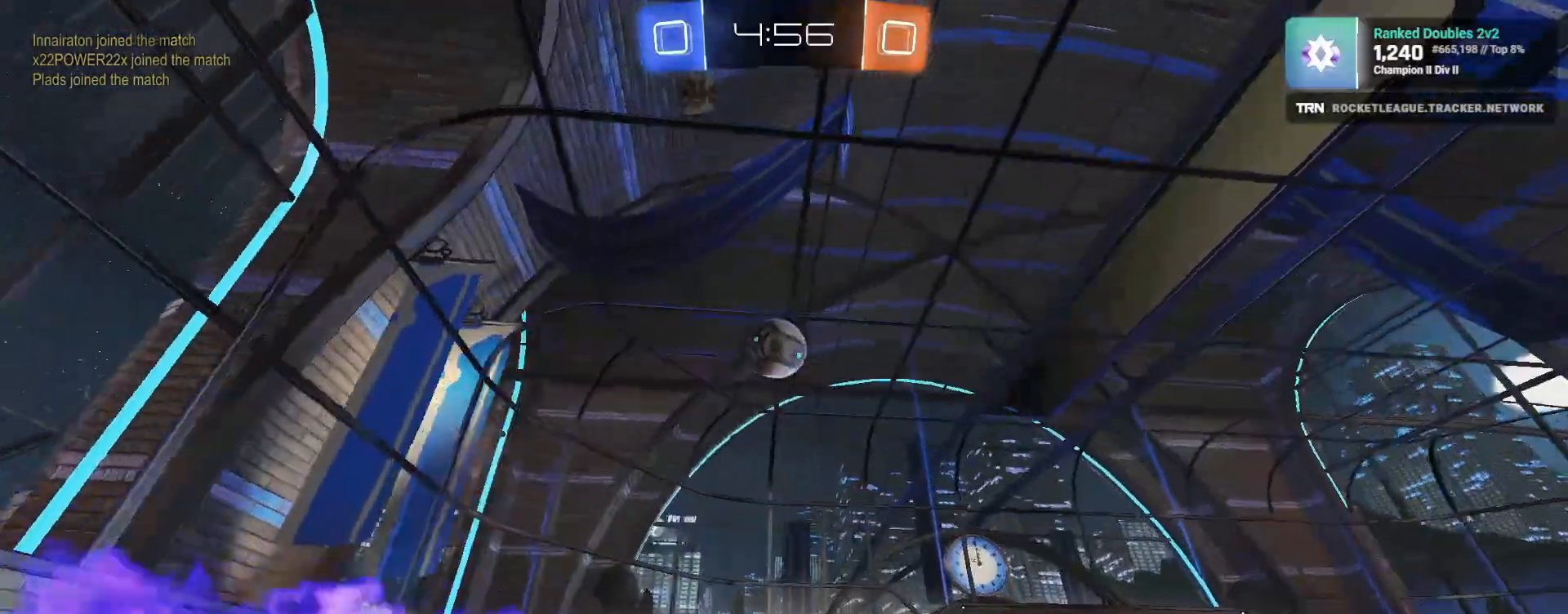
{"buttons": [], "left_stick": "center", "right_stick": "center", "events": [[167, "R2", "up"], [317, "L2", "down"], [450, "L2", "up"]]}
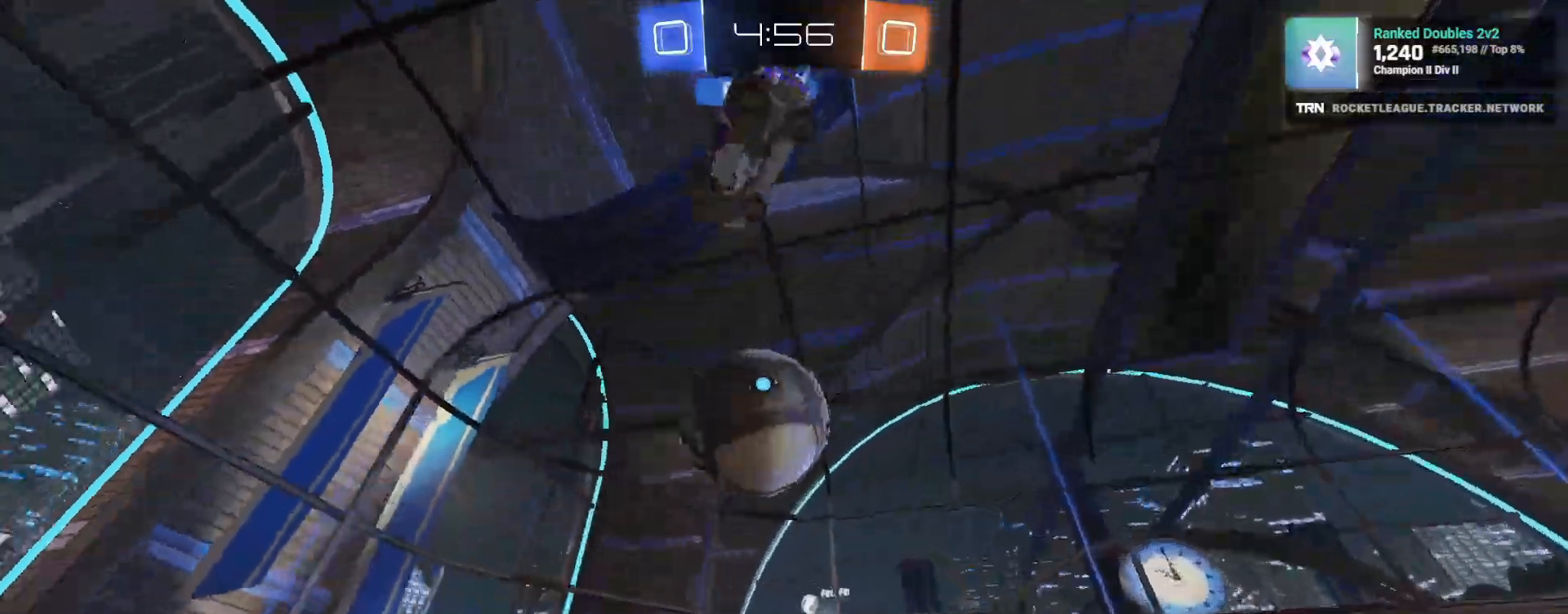
{"buttons": ["R2"], "left_stick": "left", "right_stick": "center", "events": [[33, "TRIANGLE", "down"], [117, "TRIANGLE", "up"], [133, "left_stick", "left"], [183, "R2", "down"]]}
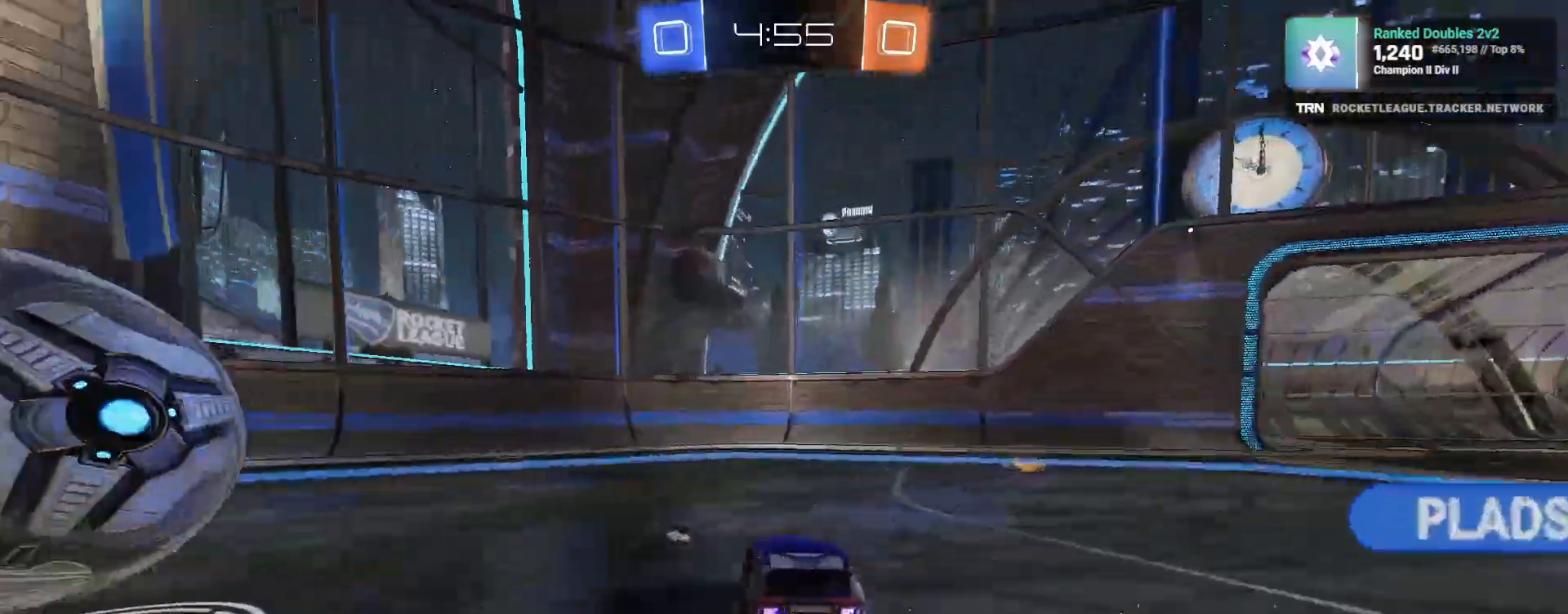
{"buttons": ["R2"], "left_stick": "center", "right_stick": "right", "events": [[33, "TRIANGLE", "down"], [117, "TRIANGLE", "up"], [283, "left_stick", "center"], [383, "left_stick", "left"], [483, "left_stick", "center"], [500, "right_stick", "right"]]}
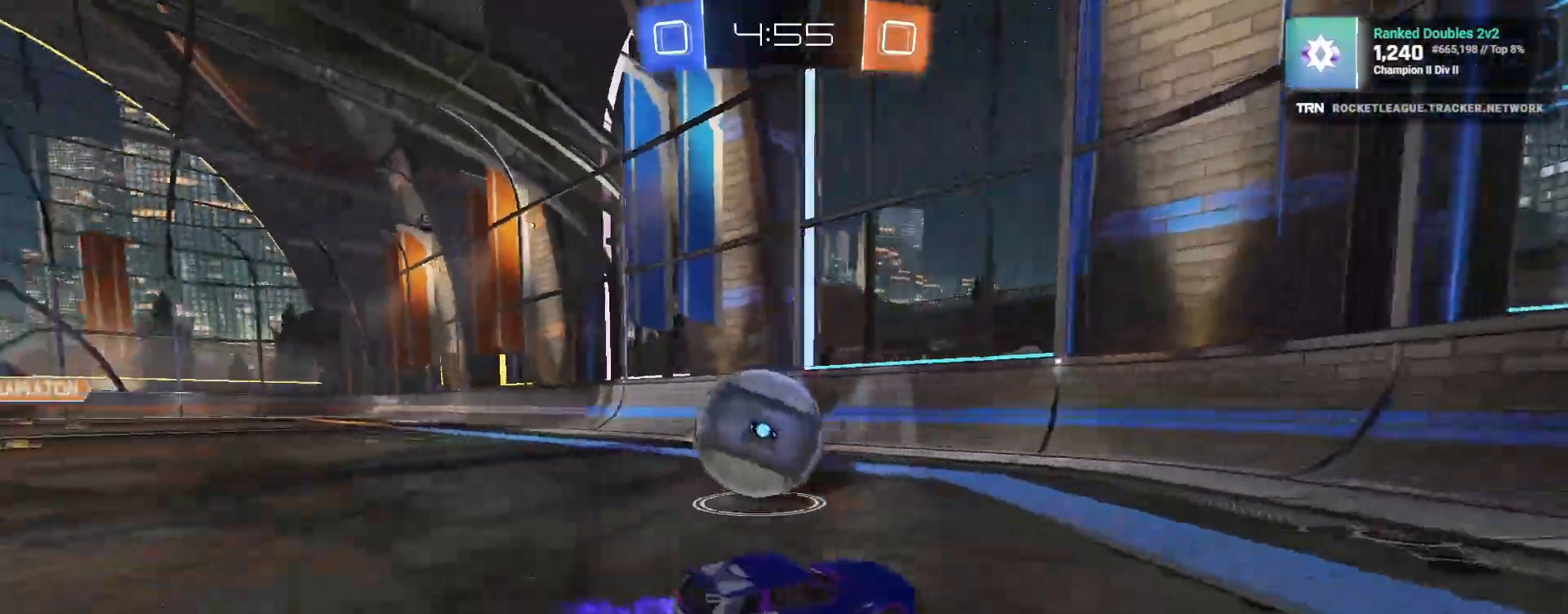
{"buttons": ["L2"], "left_stick": "left", "right_stick": "center", "events": [[67, "right_stick", "down"], [200, "L1", "down"], [200, "left_stick", "left"], [267, "right_stick", "center"], [333, "L1", "up"], [333, "R2", "up"], [367, "L2", "down"]]}
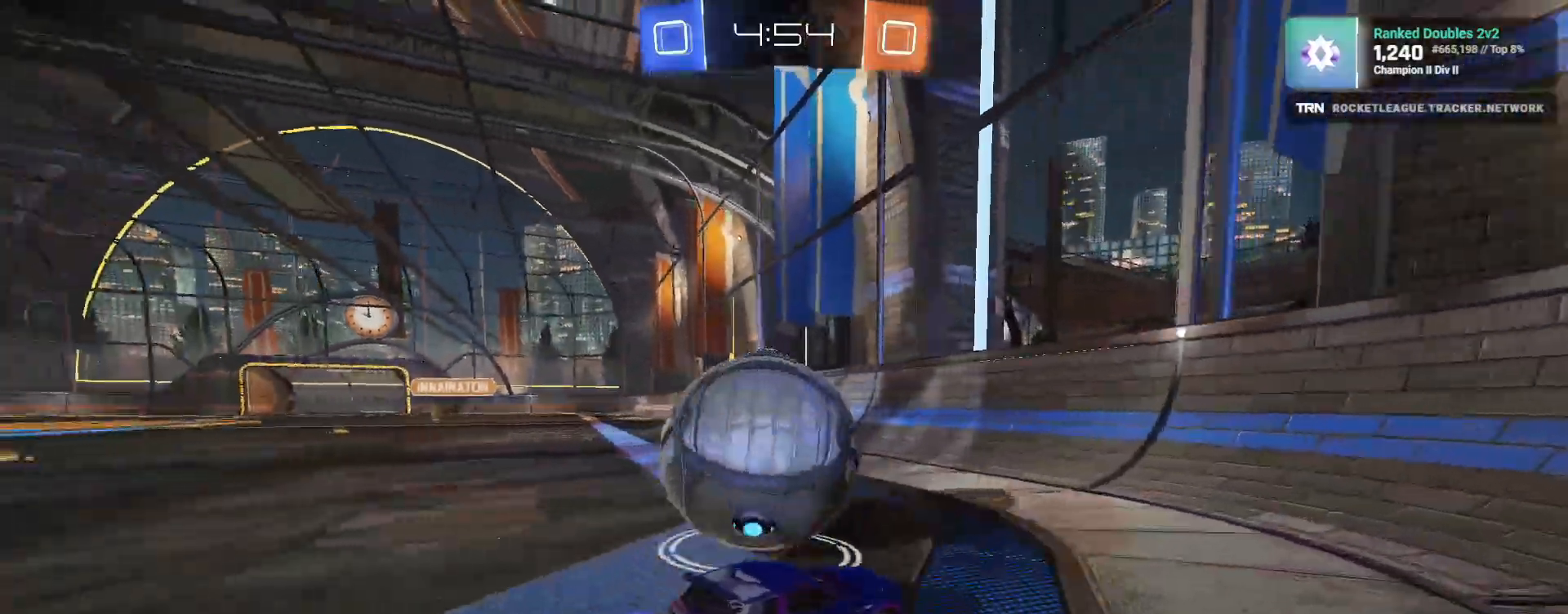
{"buttons": ["L1"], "left_stick": "left", "right_stick": "center", "events": [[50, "L2", "up"], [83, "R2", "down"], [83, "left_stick", "down-right"], [217, "left_stick", "right"], [400, "left_stick", "left"], [417, "R2", "up"], [500, "L1", "down"]]}
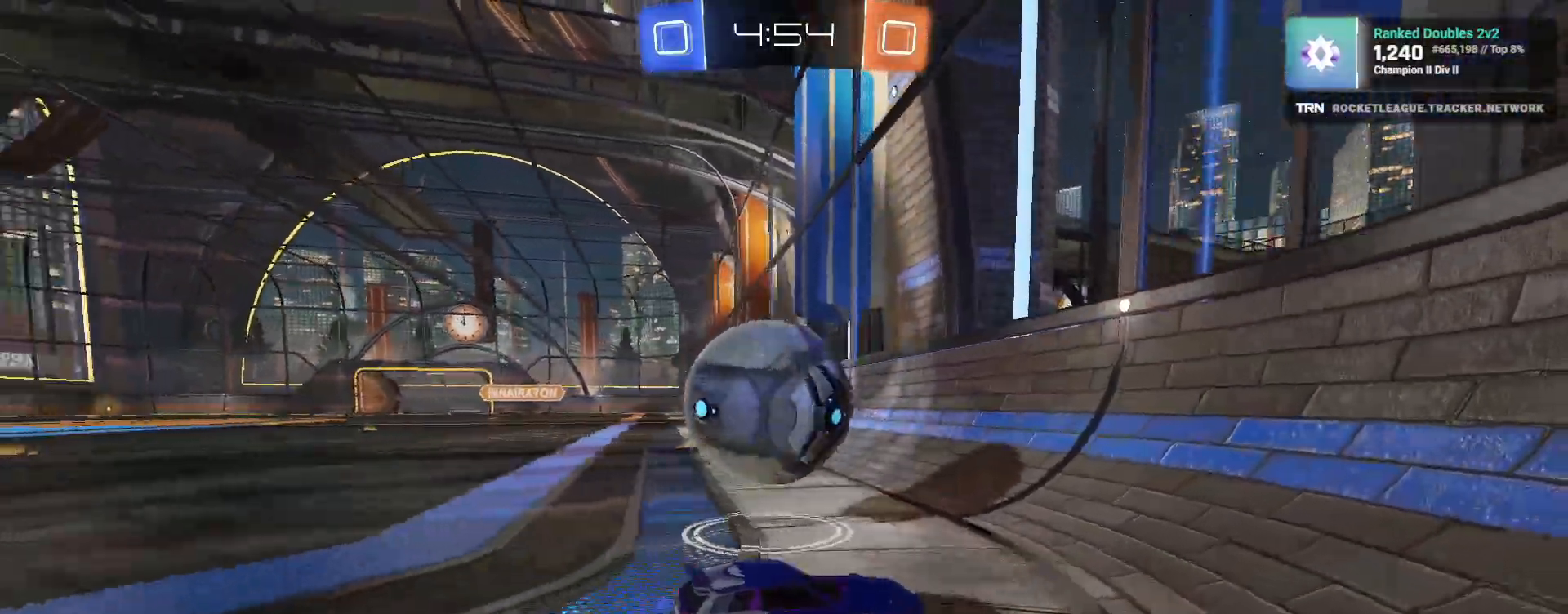
{"buttons": ["L2"], "left_stick": "down-right", "right_stick": "center", "events": [[283, "L2", "down"], [300, "L1", "up"], [300, "left_stick", "down-right"]]}
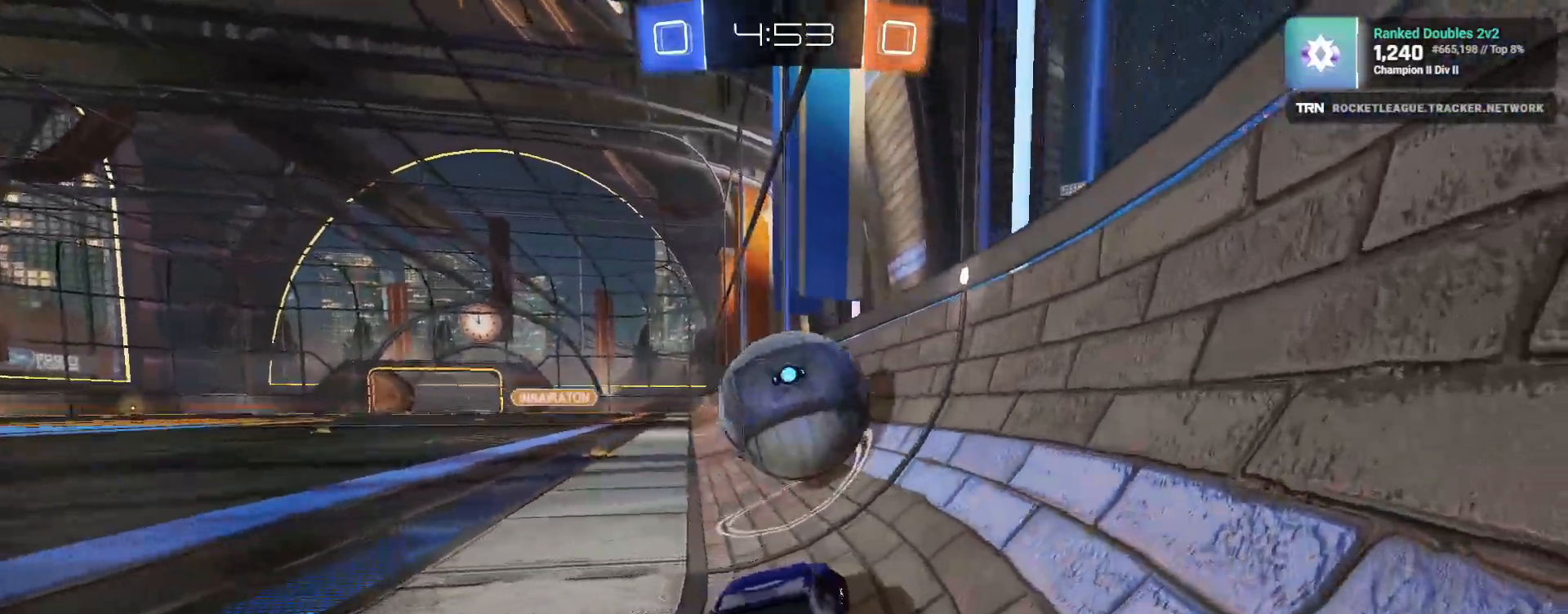
{"buttons": ["R2"], "left_stick": "down-right", "right_stick": "center", "events": [[183, "left_stick", "center"], [250, "R2", "down"], [267, "L2", "up"], [333, "left_stick", "right"], [400, "left_stick", "down-right"]]}
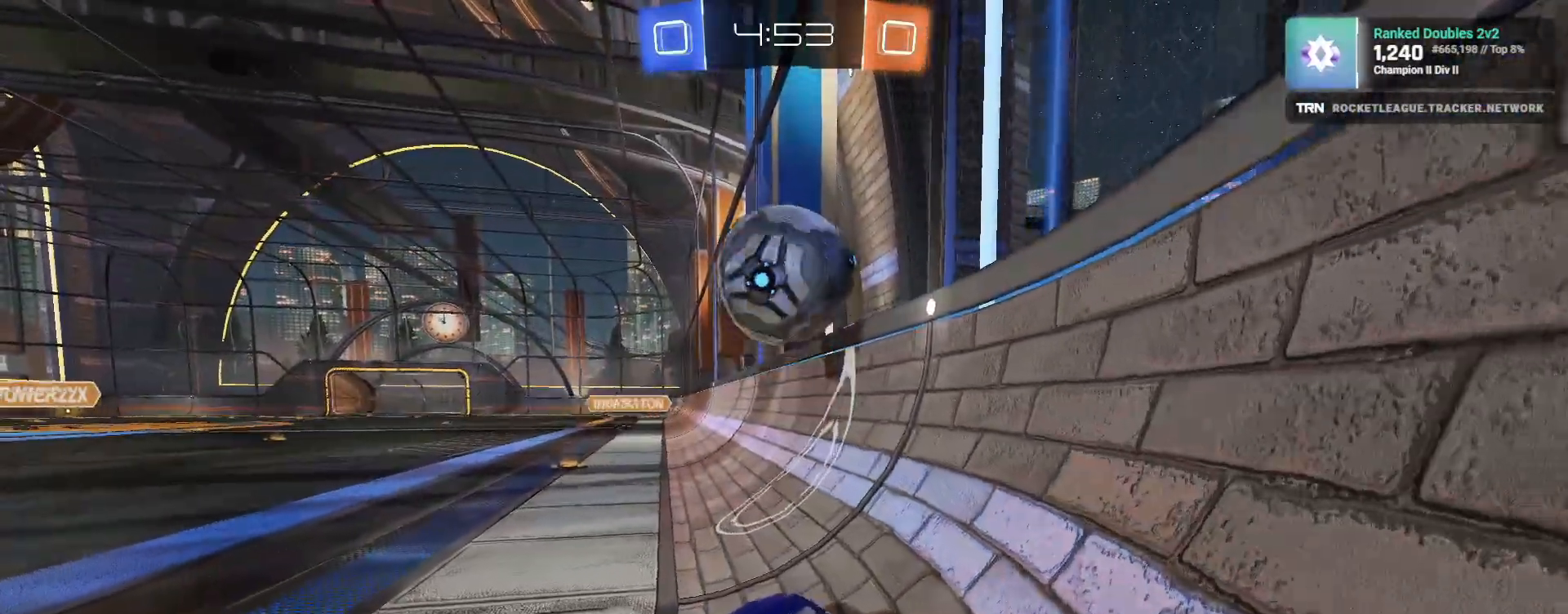
{"buttons": ["R1", "R2"], "left_stick": "left", "right_stick": "center", "events": [[383, "R1", "down"], [483, "left_stick", "left"]]}